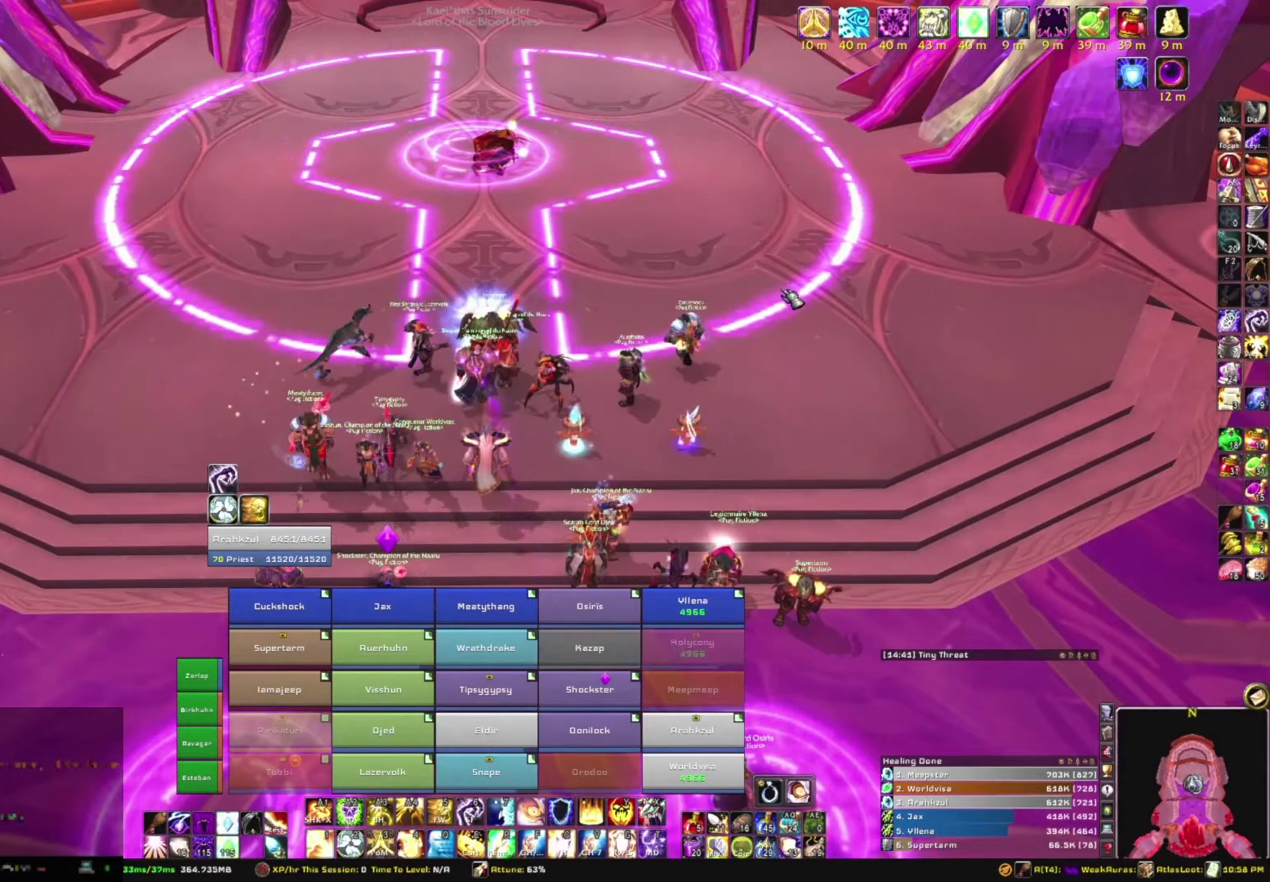
Gameplay with keyboard and mouse; each line is a JSON object with the keys and mouse buttons held at the frame after it. "events" lists presses ("down") and releases ("up") of "1", "2", "3", "4", "5", "a", "alt", "b", "c", "ctrl", "d", "e", "f", "g", "q", "r", "s", "shift", "space", "t", "tab", "tilde", "v", "w", "x", "z", "mouse_left", "mouse_wheel", "mouse_right", "mouse_mb4" and "mouse_mb5" between this image and that frame as [ms after this image, input, new state], when the widget could be followed in between. "mouse_left", "mouse_wheel", "mouse_right", "mouse_mb4", "mouse_mb5" = the "left", "wheel", "right", "mb4", "mb5" buttons of the "mouse" list. No other keys are recorded. "wheel" means that the mouse wheel is clicked or scrolled. Mouse movement is not recorded.
{"keys": [], "mouse": ["mb5"], "events": []}
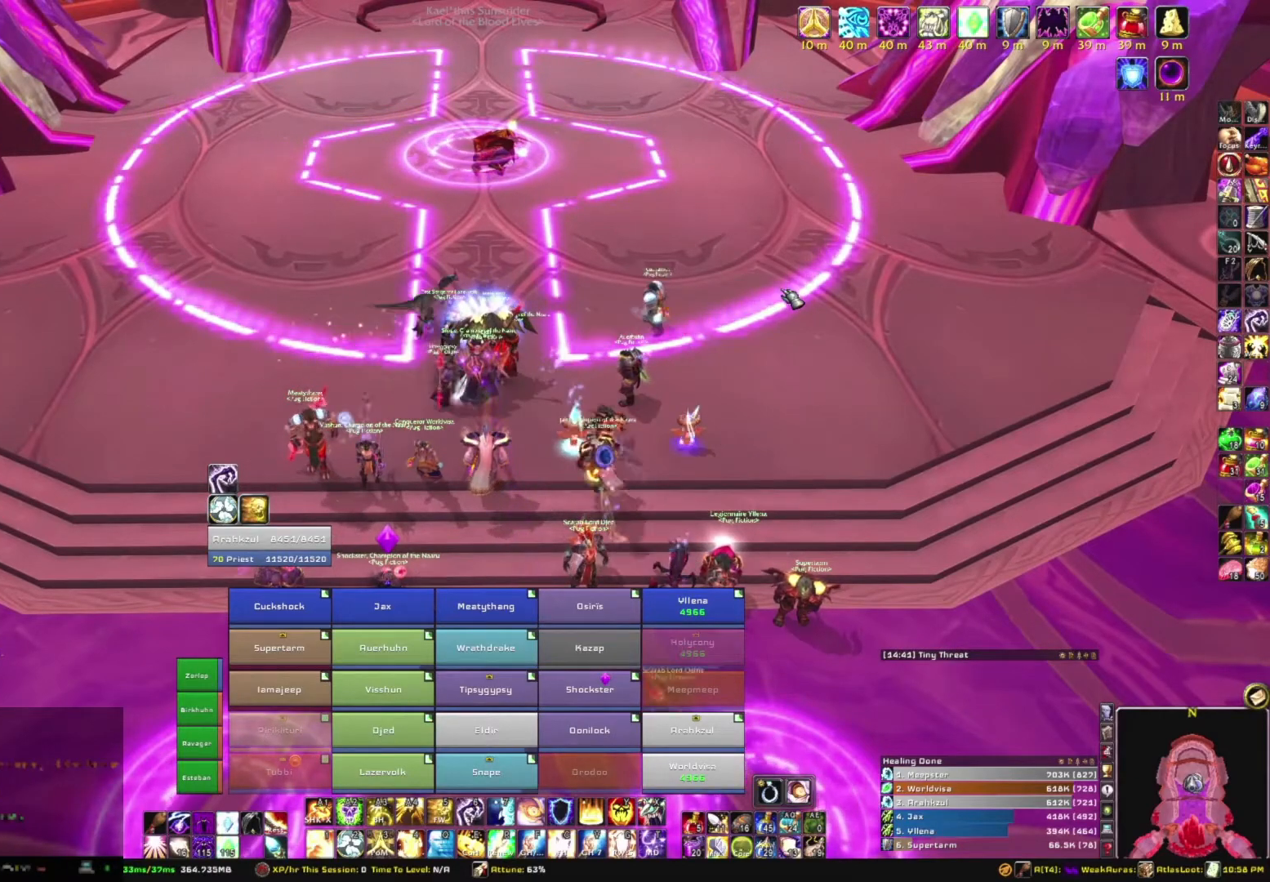
{"keys": [], "mouse": ["right"], "events": [[367, "mouse_mb5", "up"], [500, "mouse_right", "down"]]}
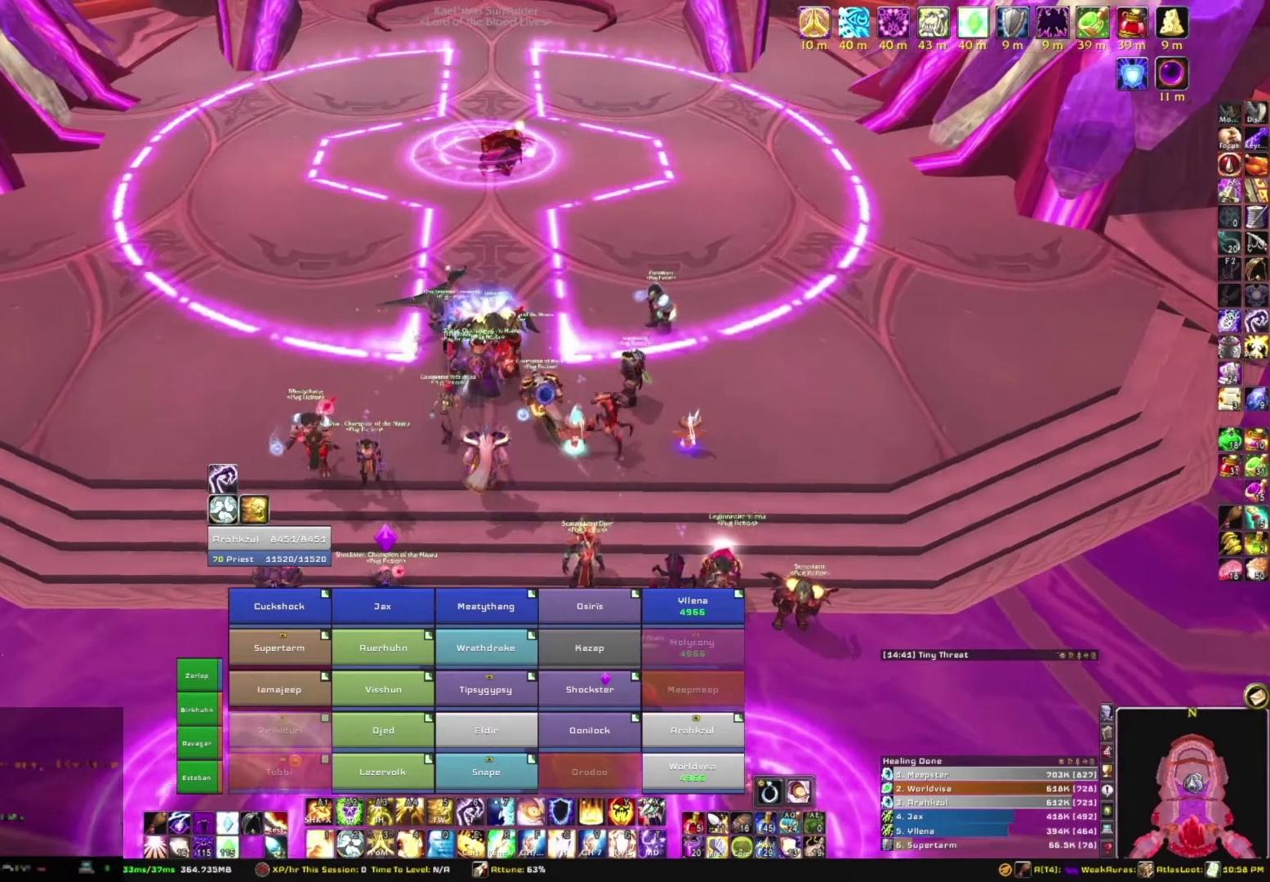
{"keys": [], "mouse": ["right"], "events": []}
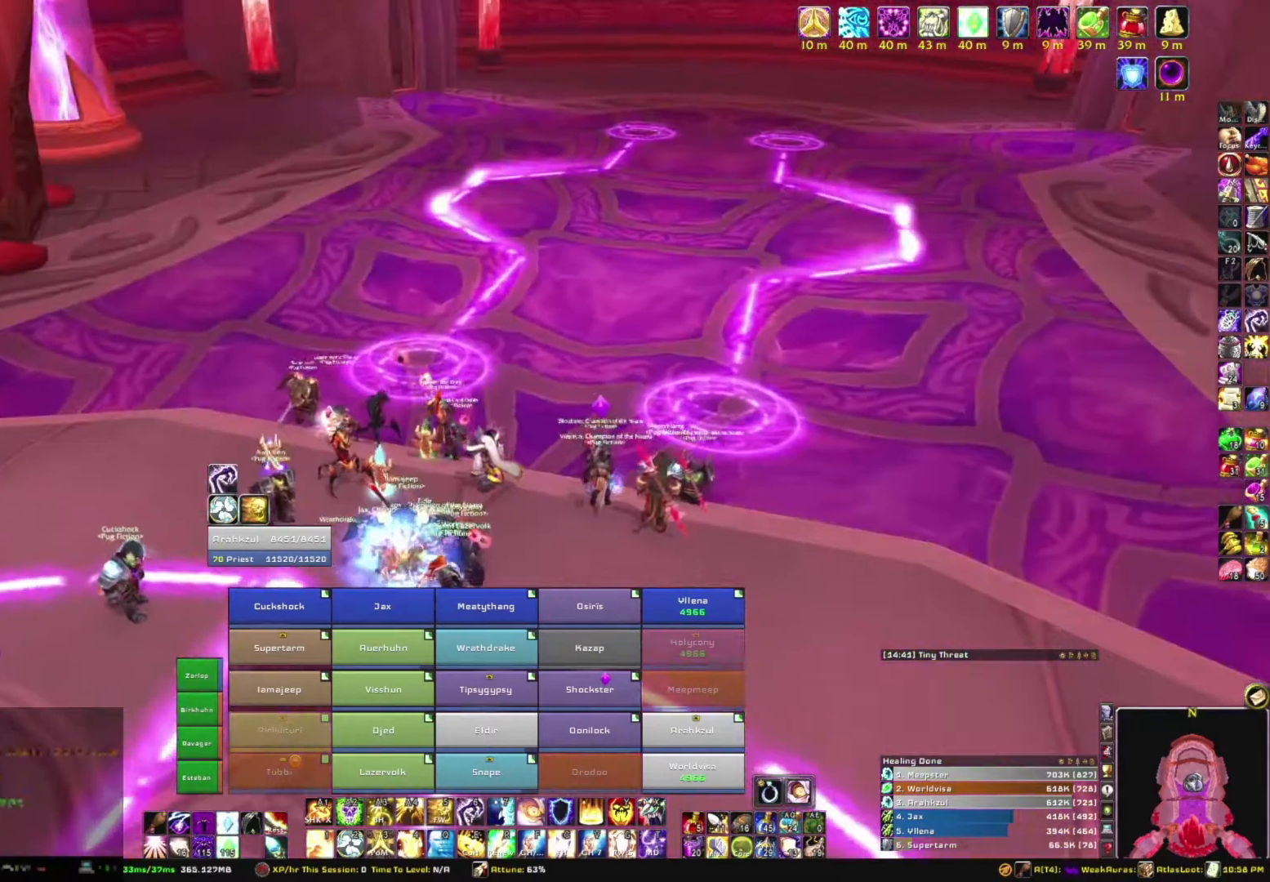
{"keys": [], "mouse": ["right"], "events": []}
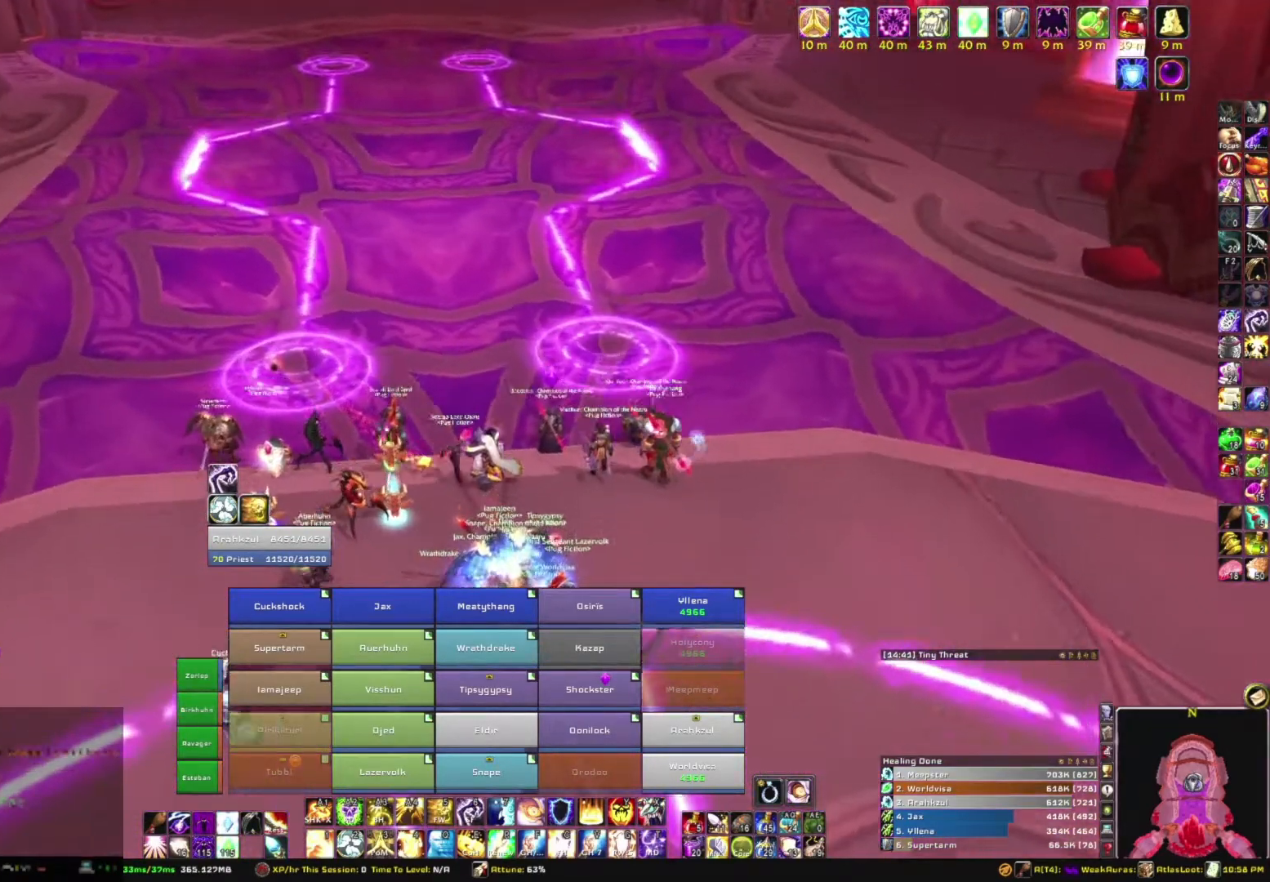
{"keys": [], "mouse": [], "events": [[501, "mouse_right", "up"]]}
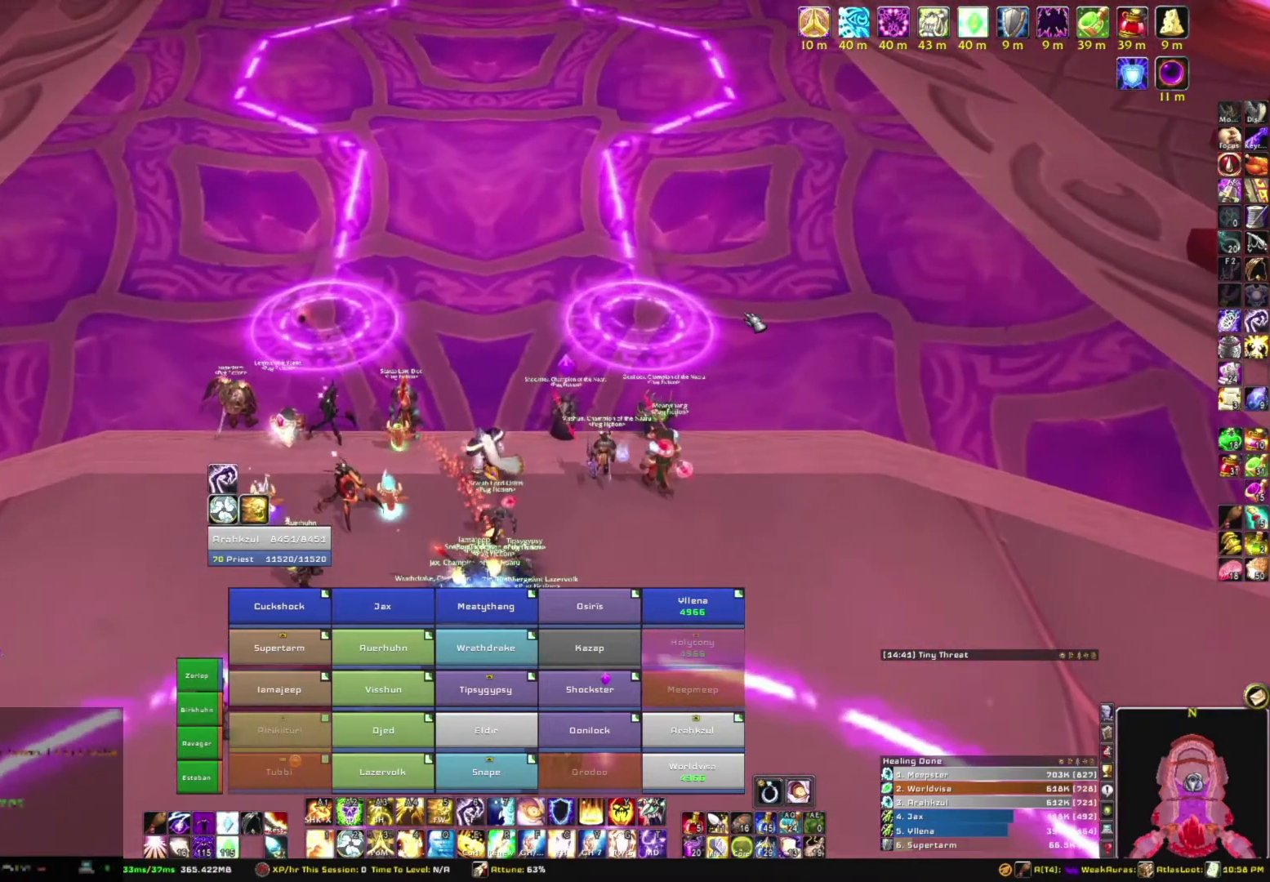
{"keys": [], "mouse": ["mb5"], "events": [[400, "mouse_mb5", "down"]]}
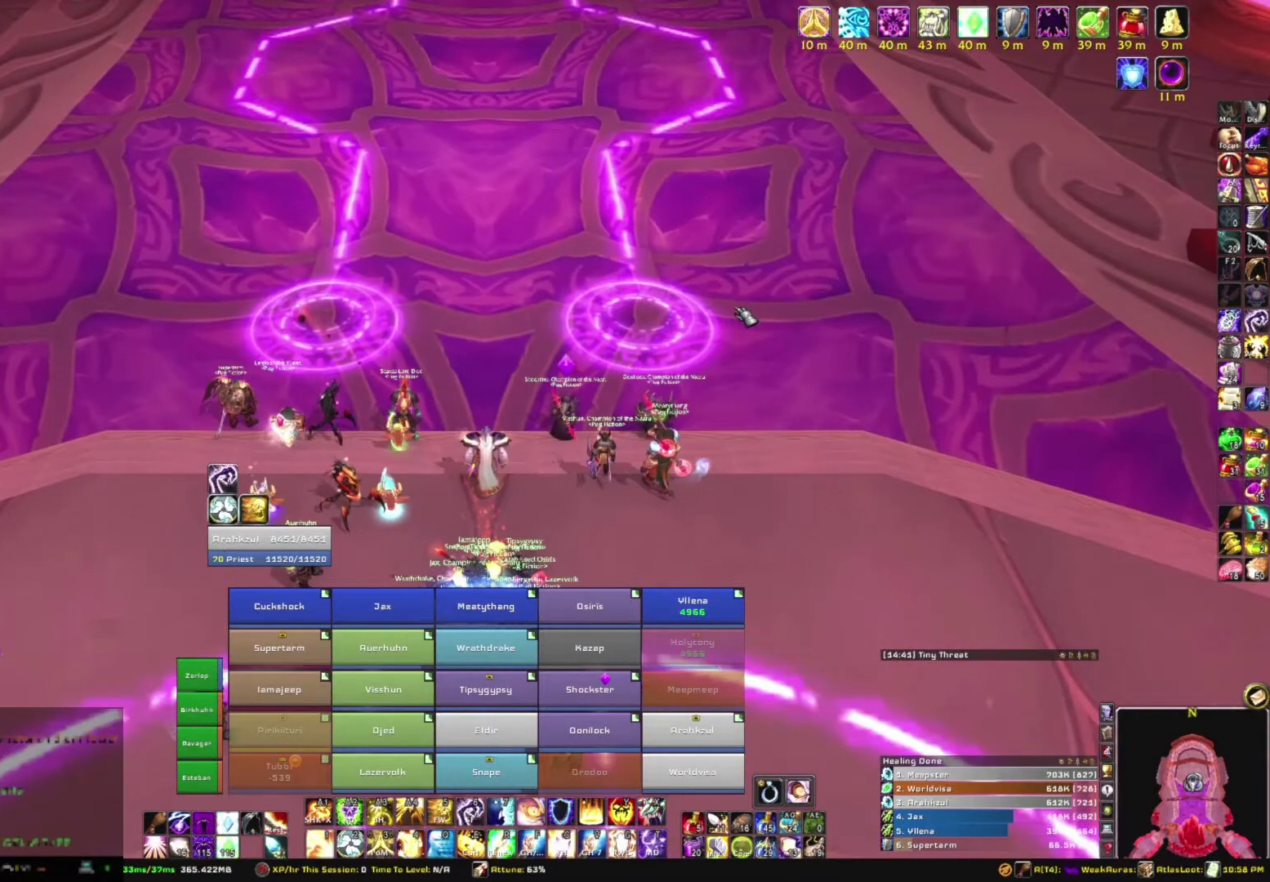
{"keys": [], "mouse": ["mb5"], "events": []}
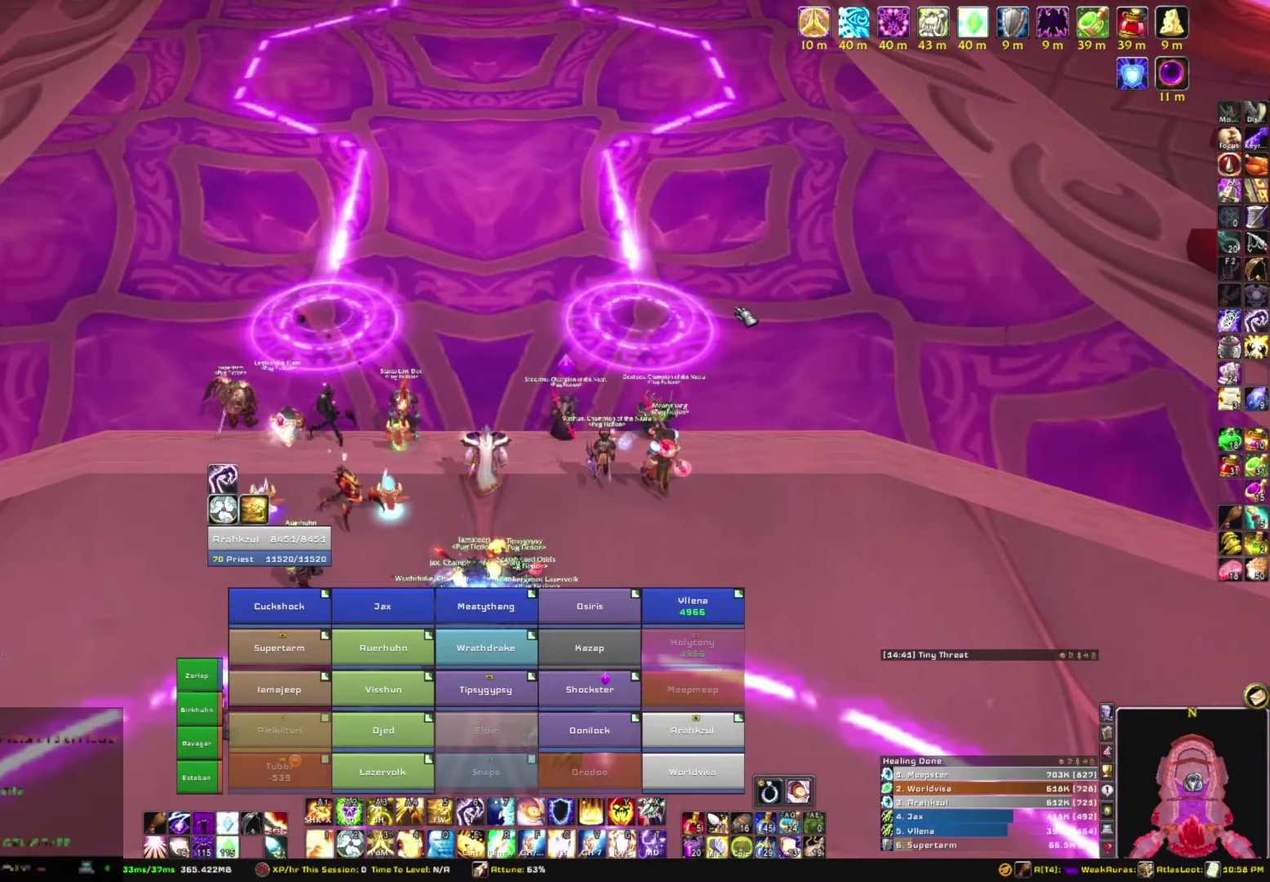
{"keys": [], "mouse": ["mb5"], "events": []}
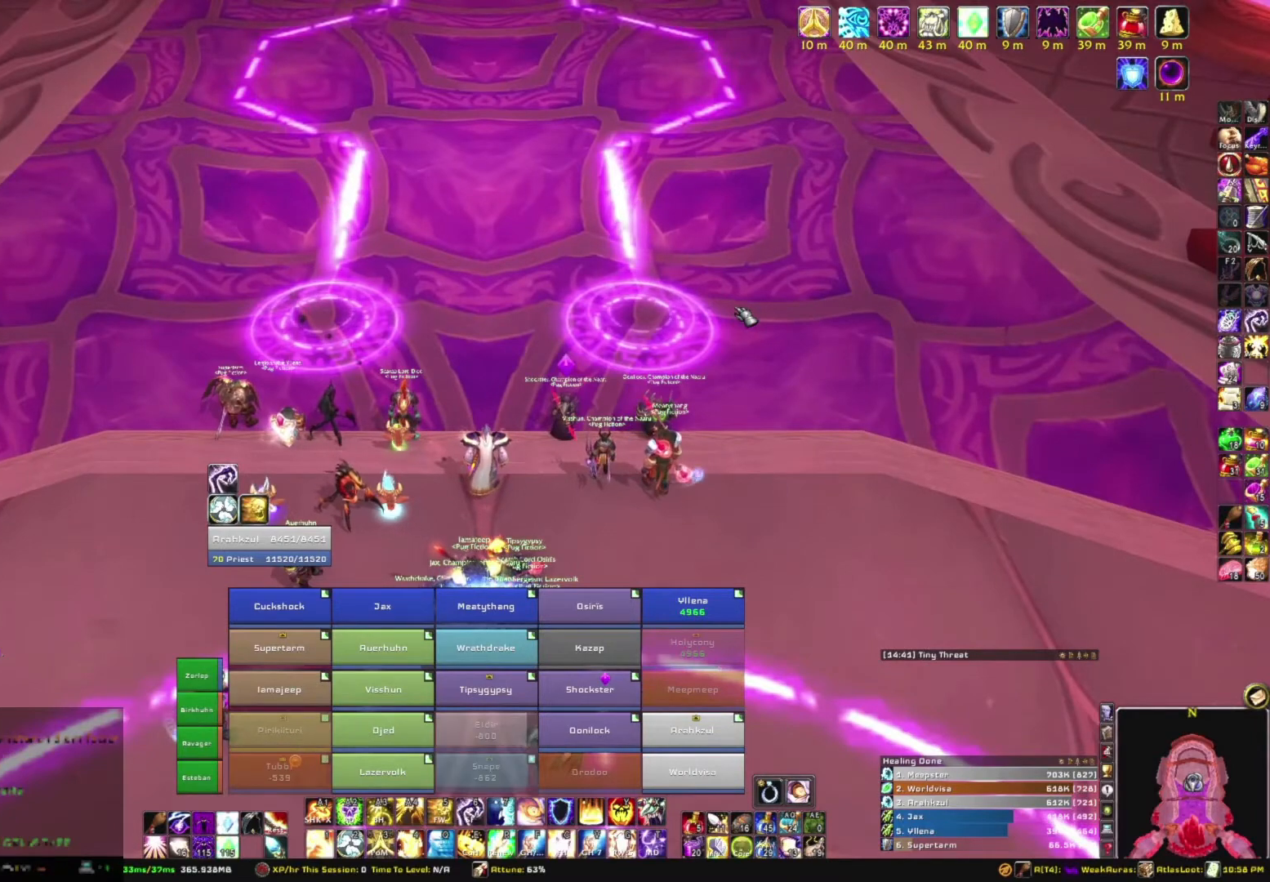
{"keys": [], "mouse": ["mb5"], "events": []}
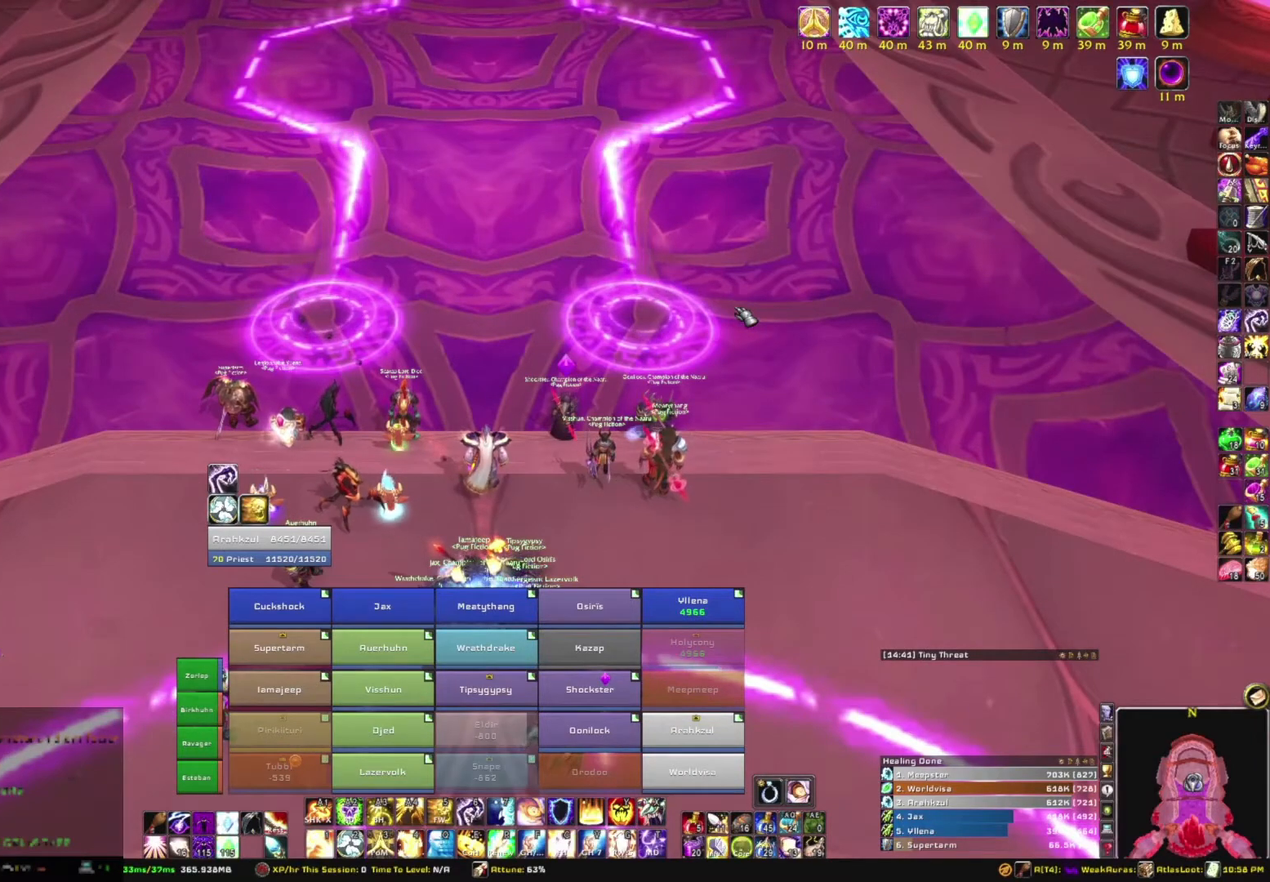
{"keys": [], "mouse": ["mb5"], "events": []}
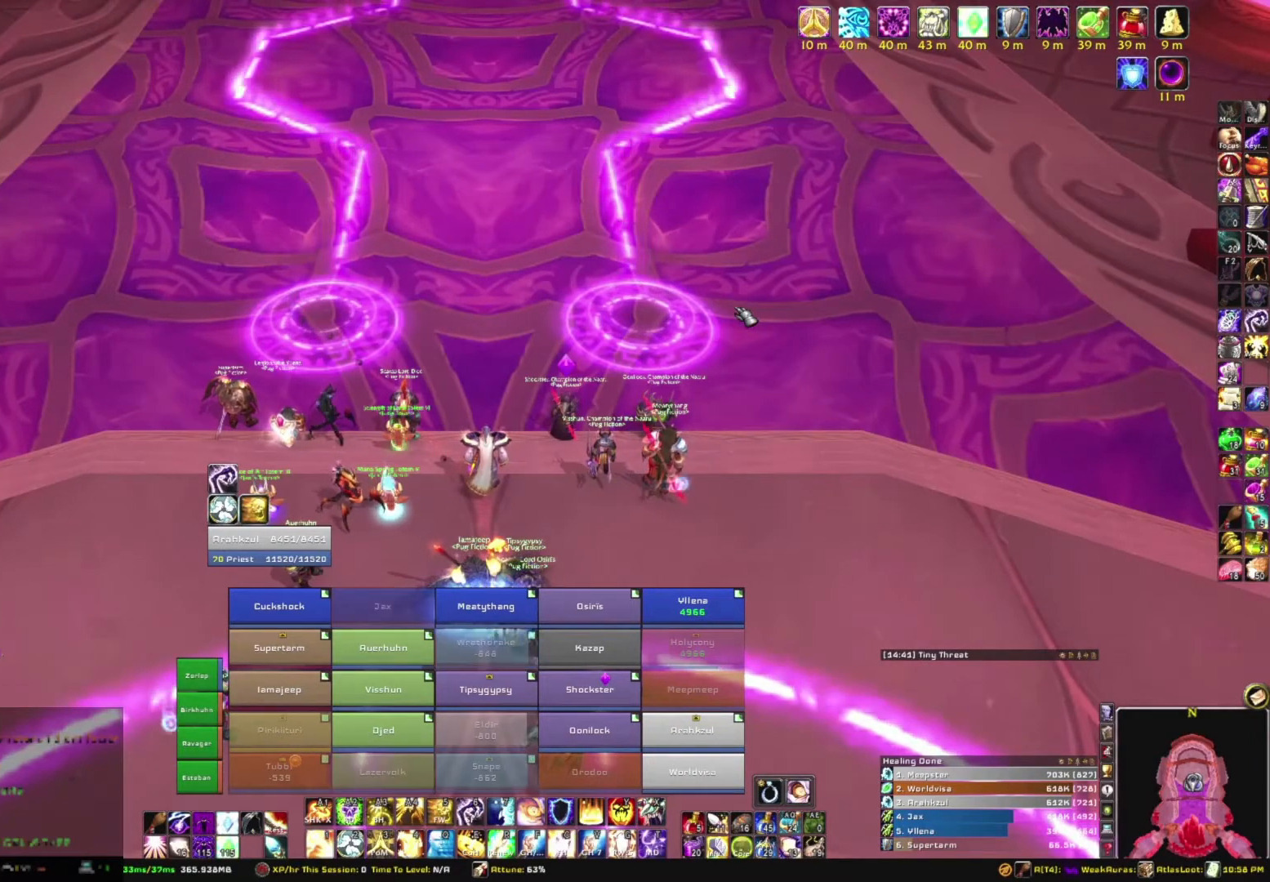
{"keys": [], "mouse": ["mb5"], "events": []}
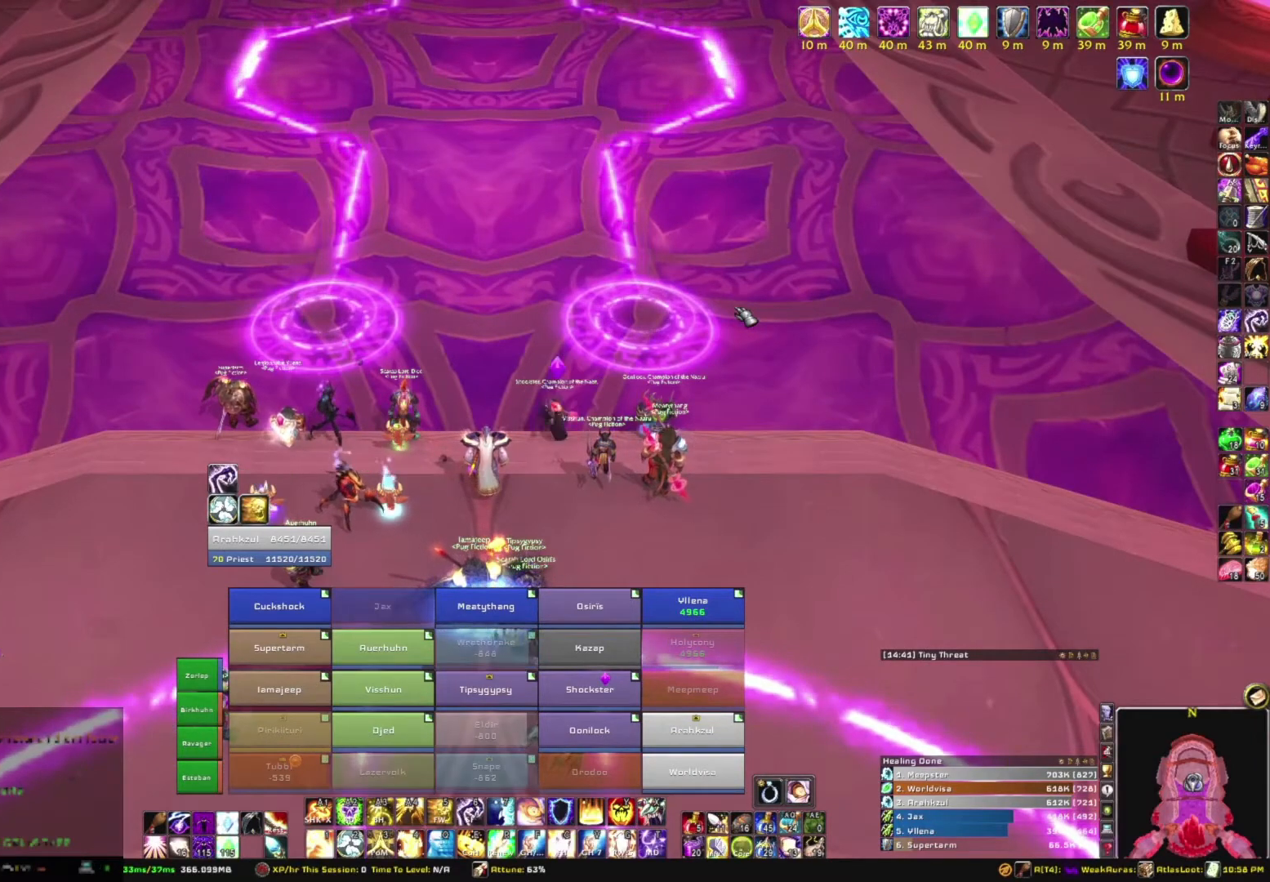
{"keys": [], "mouse": ["mb5"], "events": []}
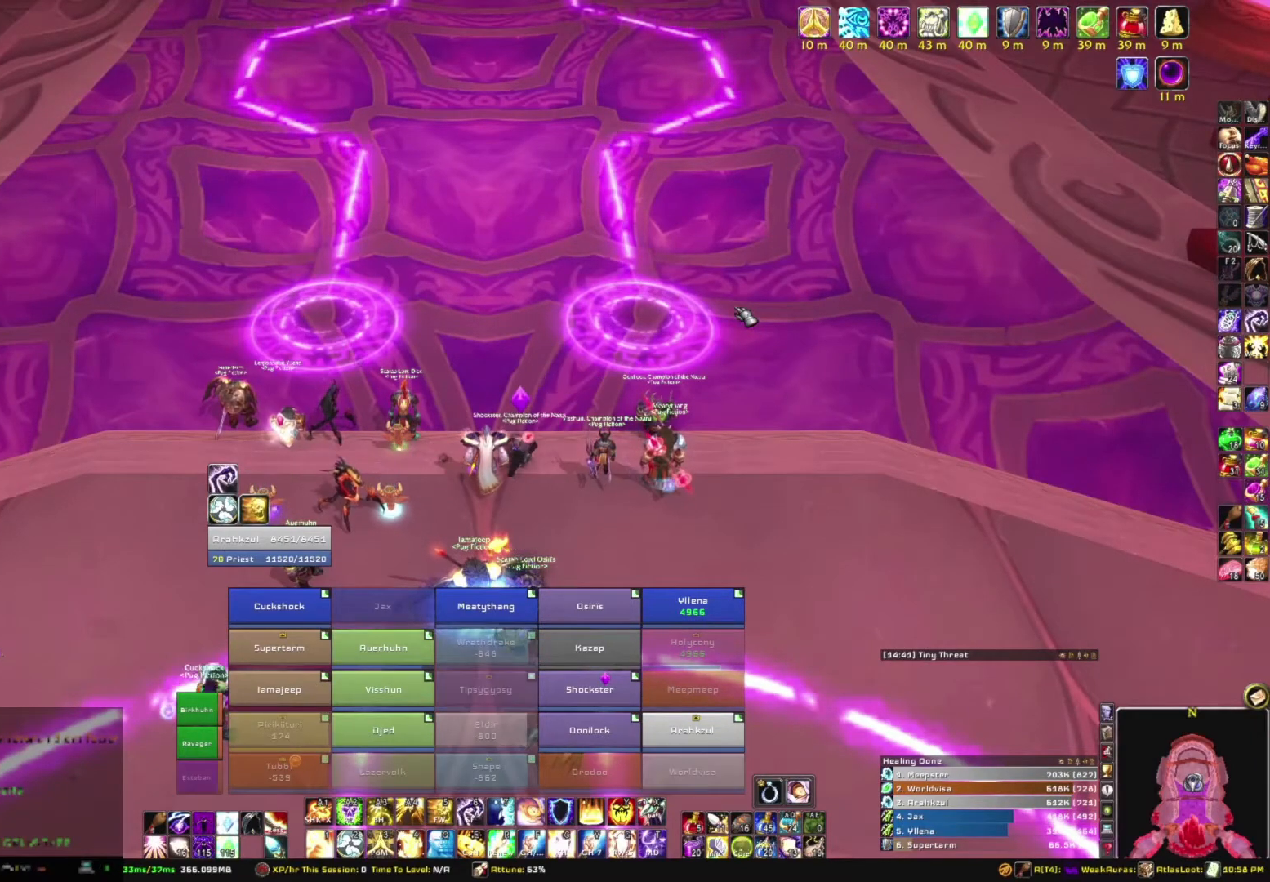
{"keys": [], "mouse": [], "events": [[434, "mouse_mb5", "up"]]}
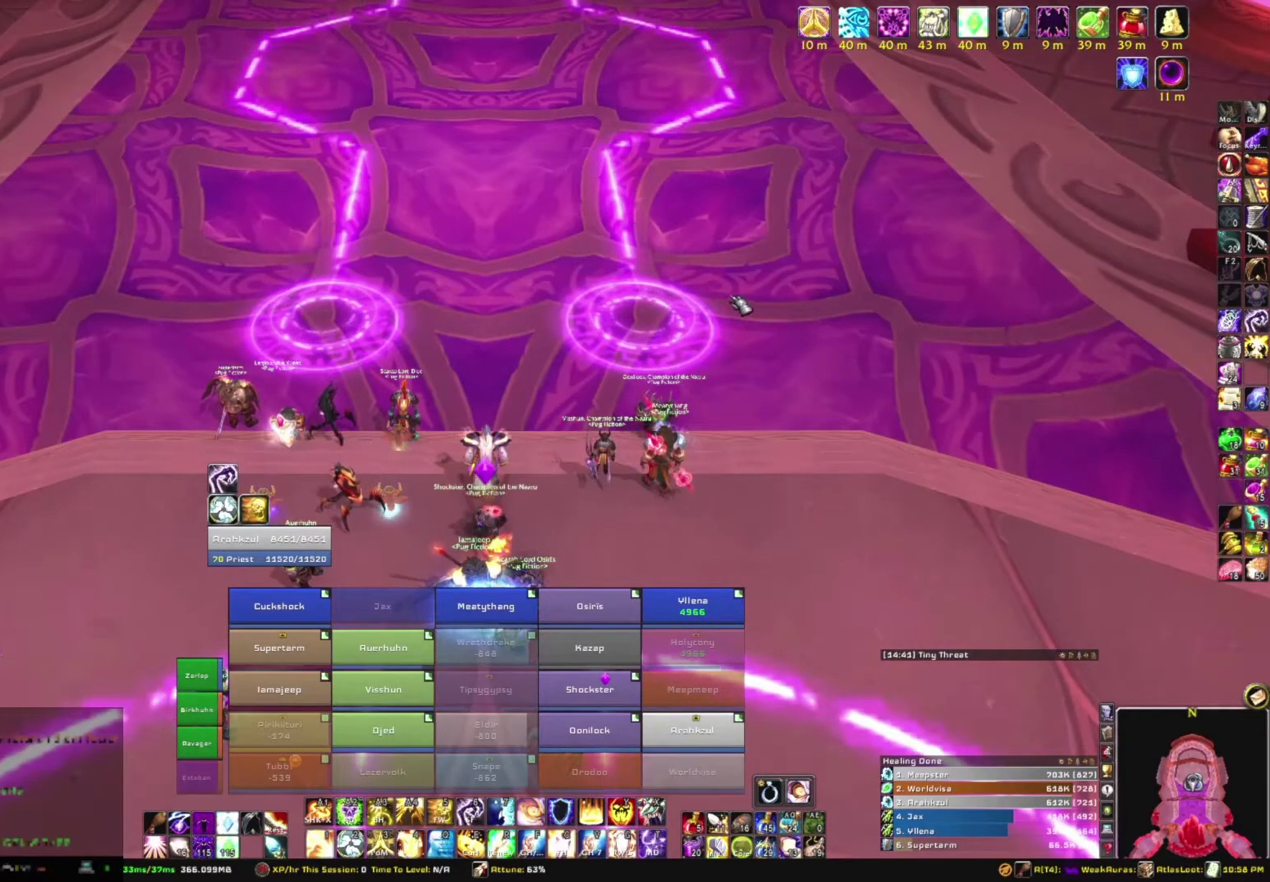
{"keys": ["w"], "mouse": ["right"], "events": [[67, "mouse_right", "down"], [434, "w", "down"]]}
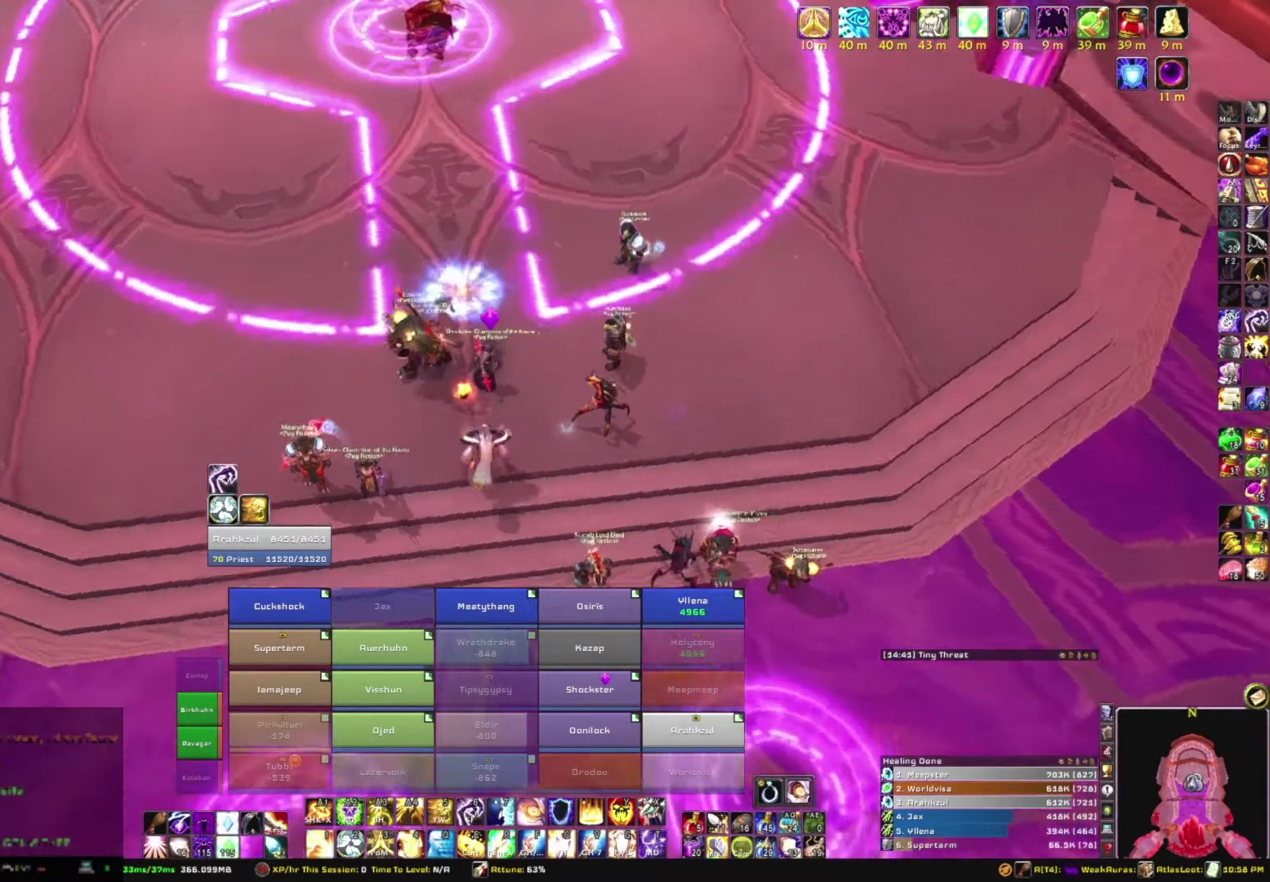
{"keys": ["w"], "mouse": [], "events": [[267, "mouse_right", "up"]]}
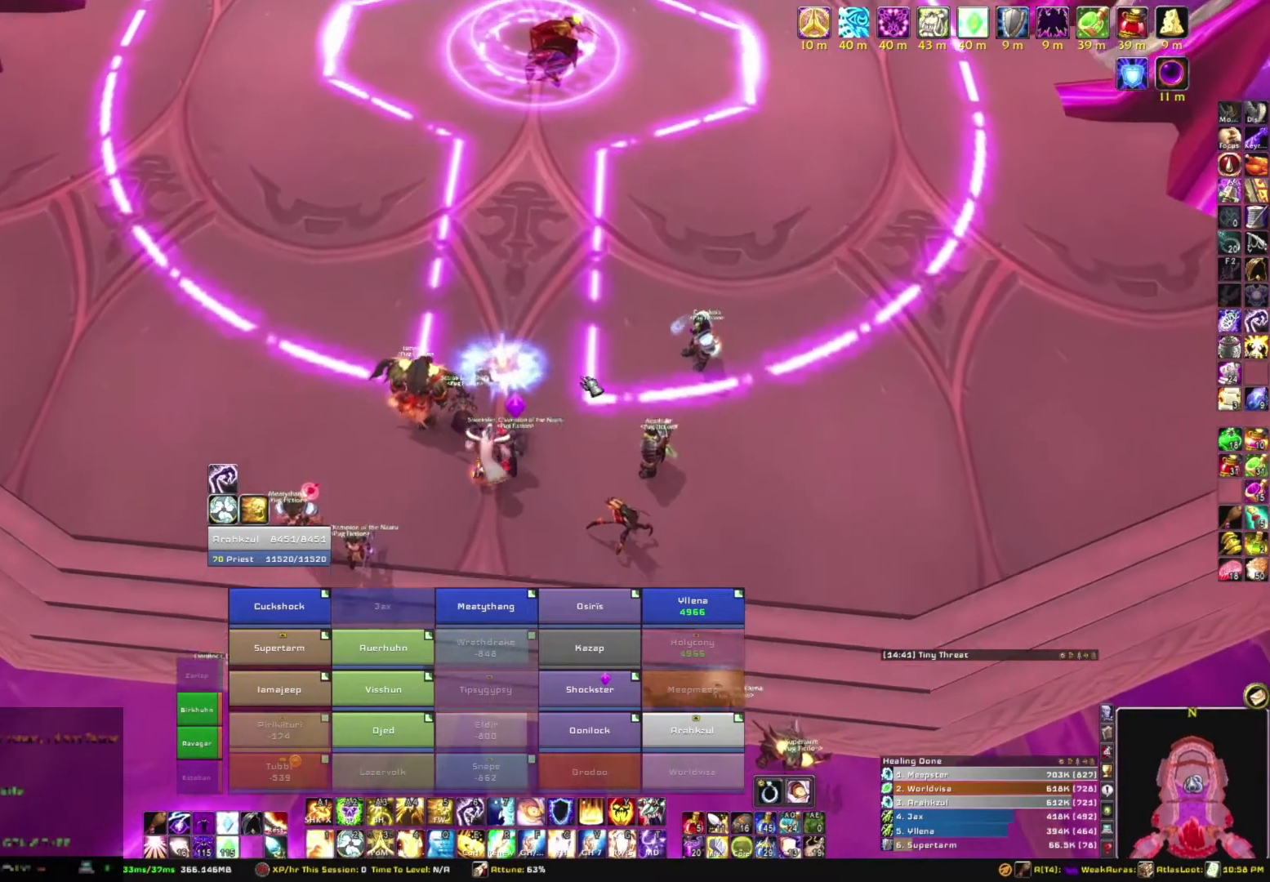
{"keys": [], "mouse": [], "events": [[200, "w", "up"]]}
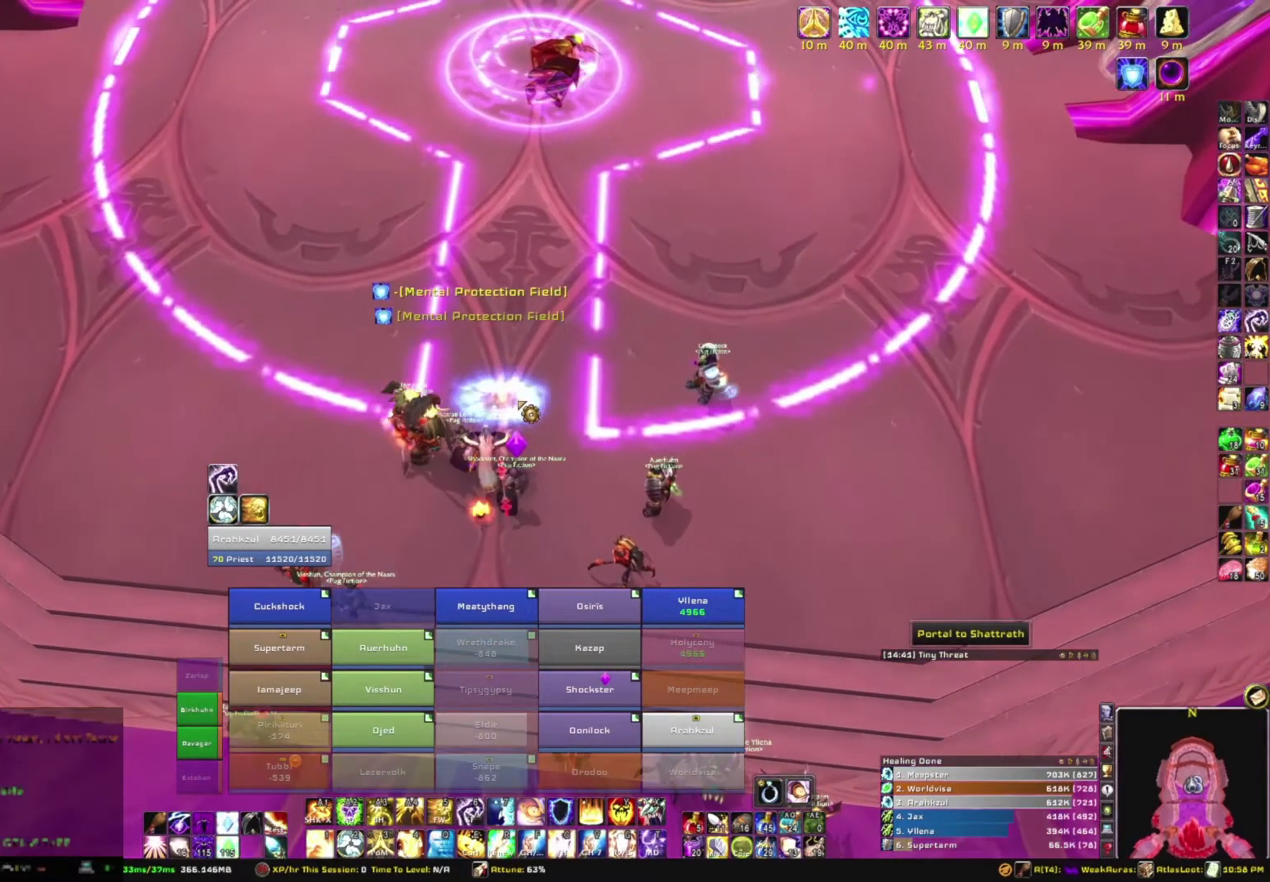
{"keys": [], "mouse": [], "events": [[401, "mouse_right", "down"], [501, "mouse_right", "up"]]}
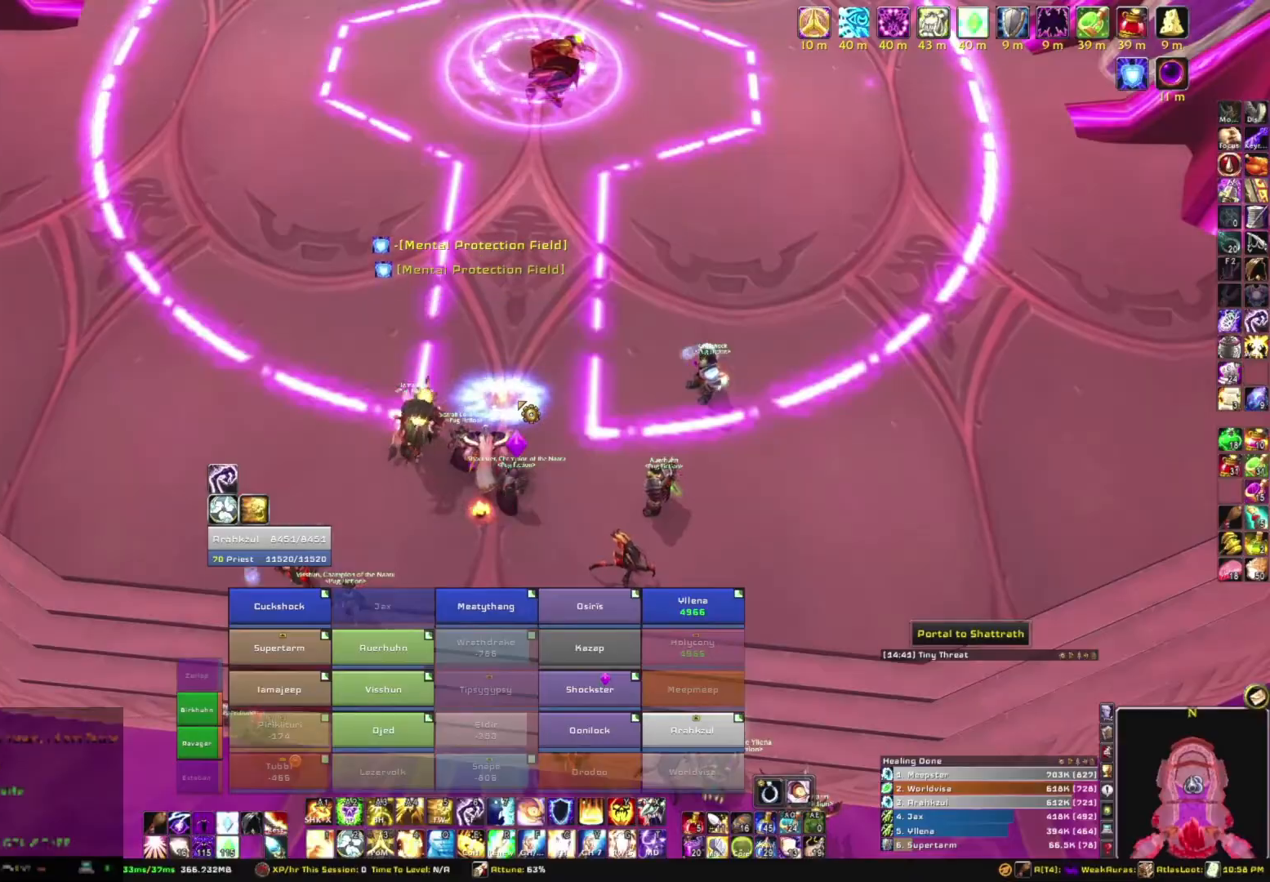
{"keys": [], "mouse": [], "events": []}
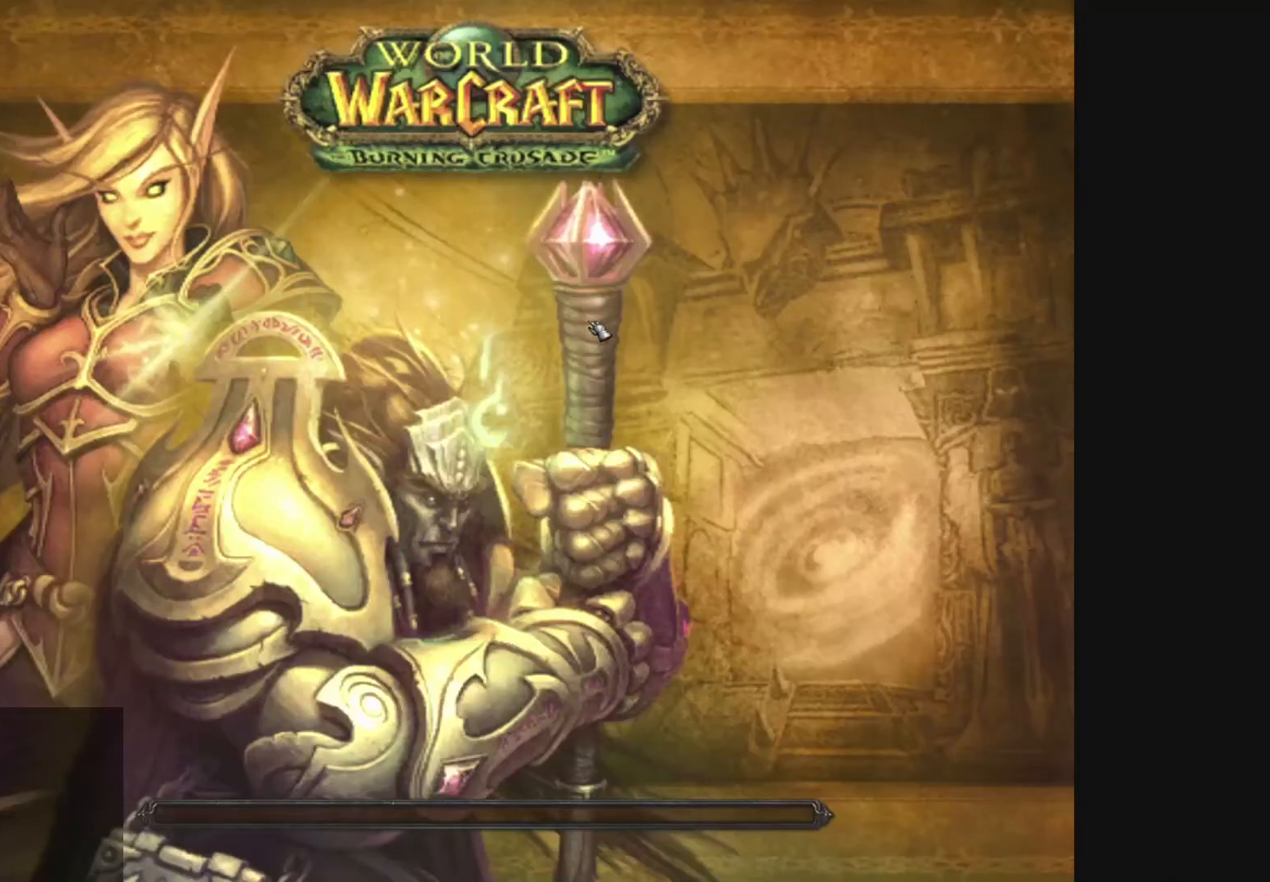
{"keys": [], "mouse": [], "events": [[201, "alt", "down"], [334, "tab", "down"], [434, "alt", "up"], [434, "tab", "up"]]}
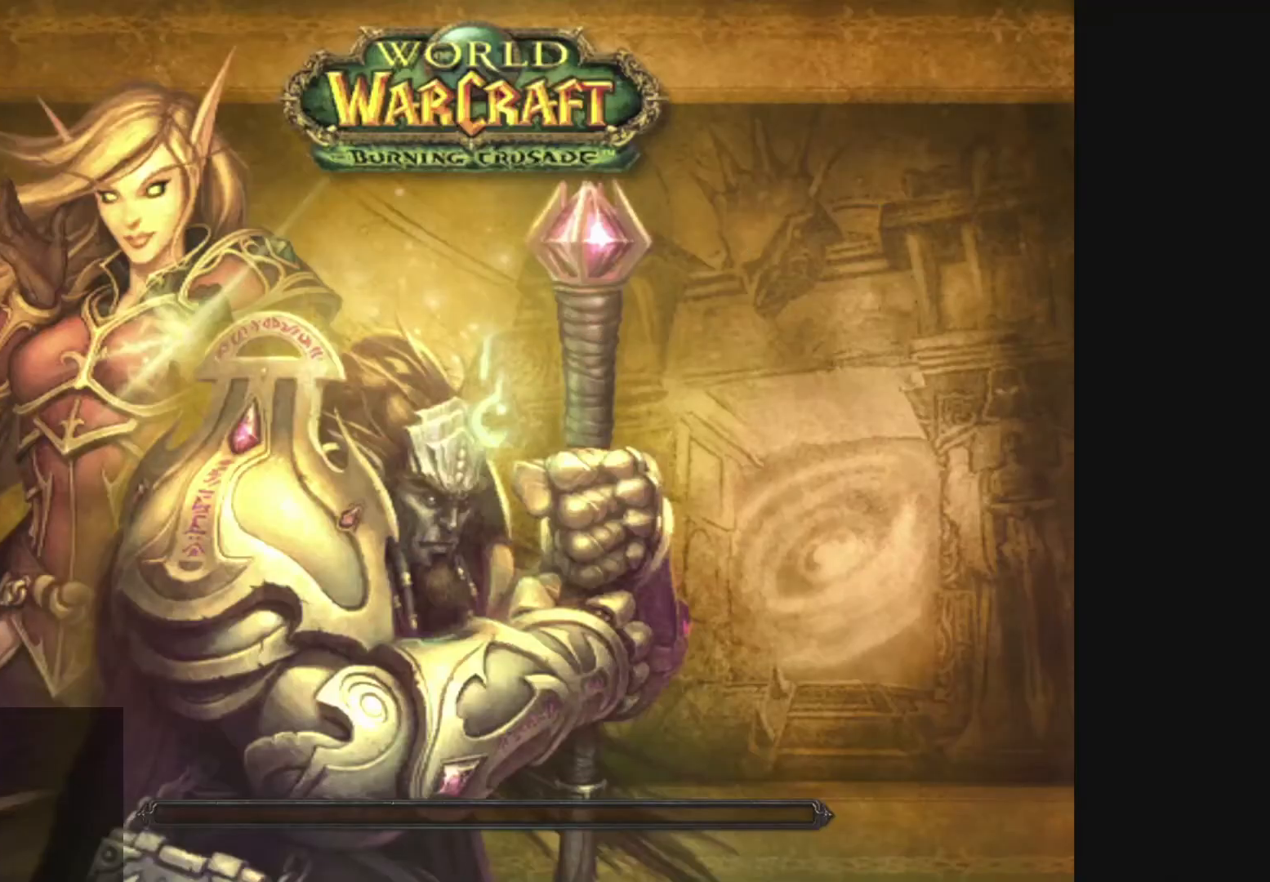
{"keys": [], "mouse": [], "events": []}
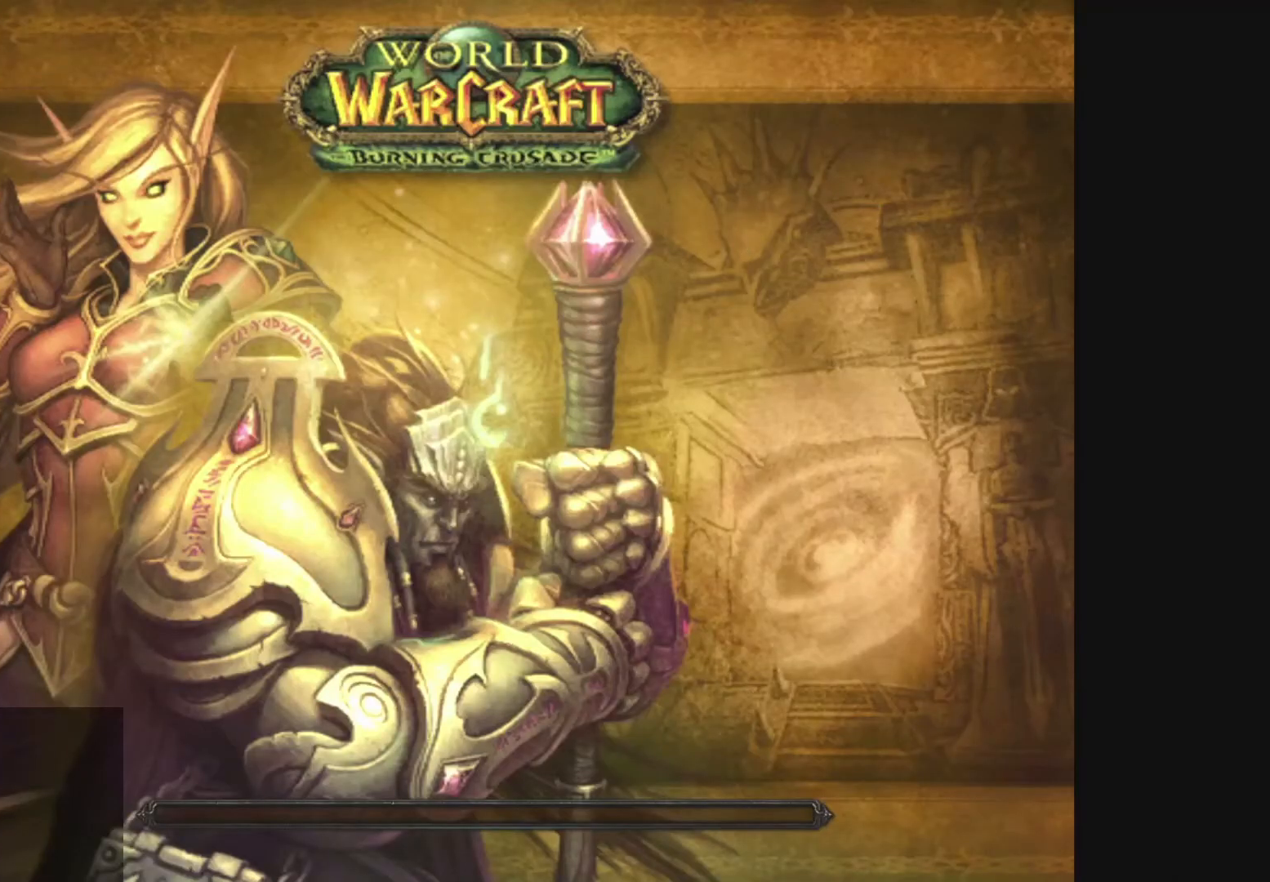
{"keys": [], "mouse": ["mb5"], "events": [[267, "mouse_mb5", "down"]]}
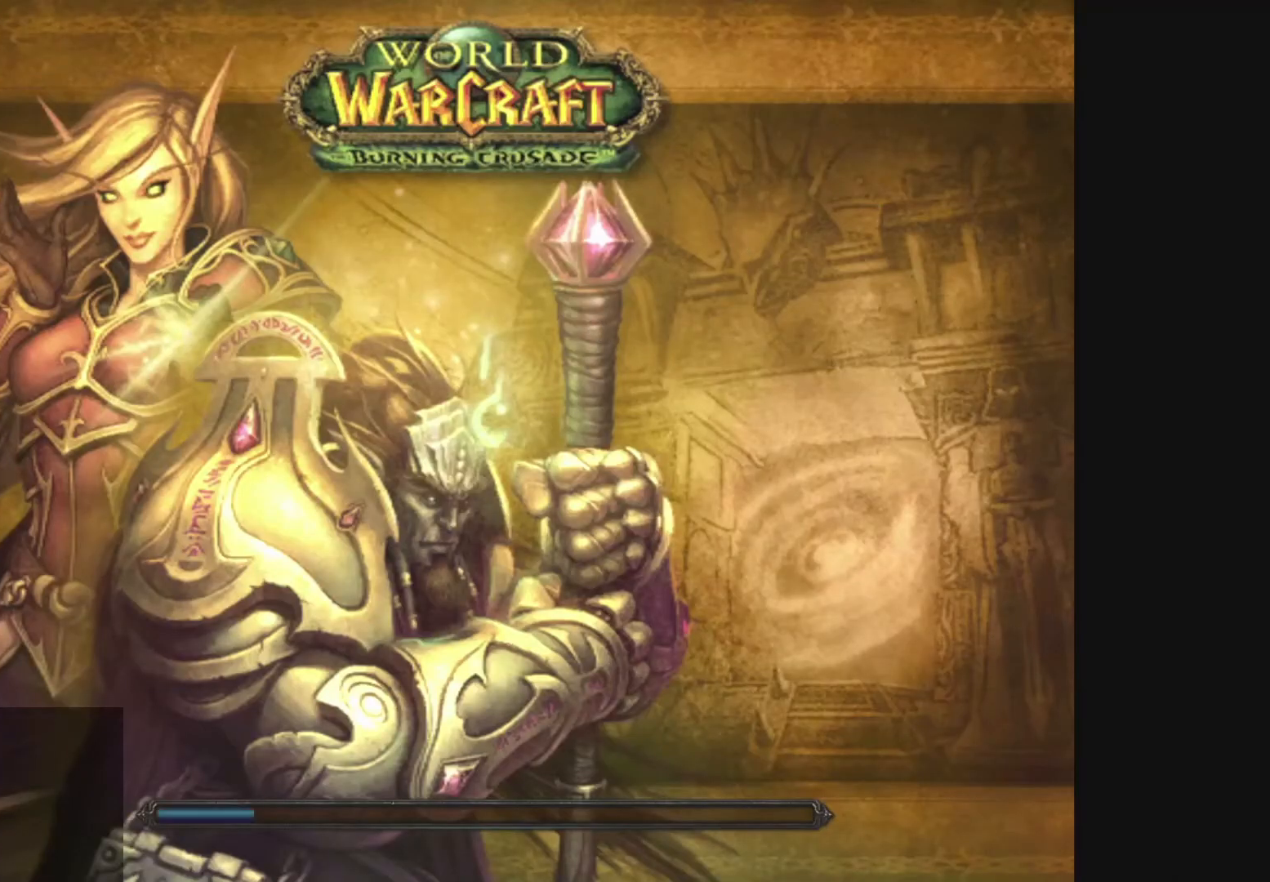
{"keys": [], "mouse": [], "events": [[334, "mouse_mb5", "up"]]}
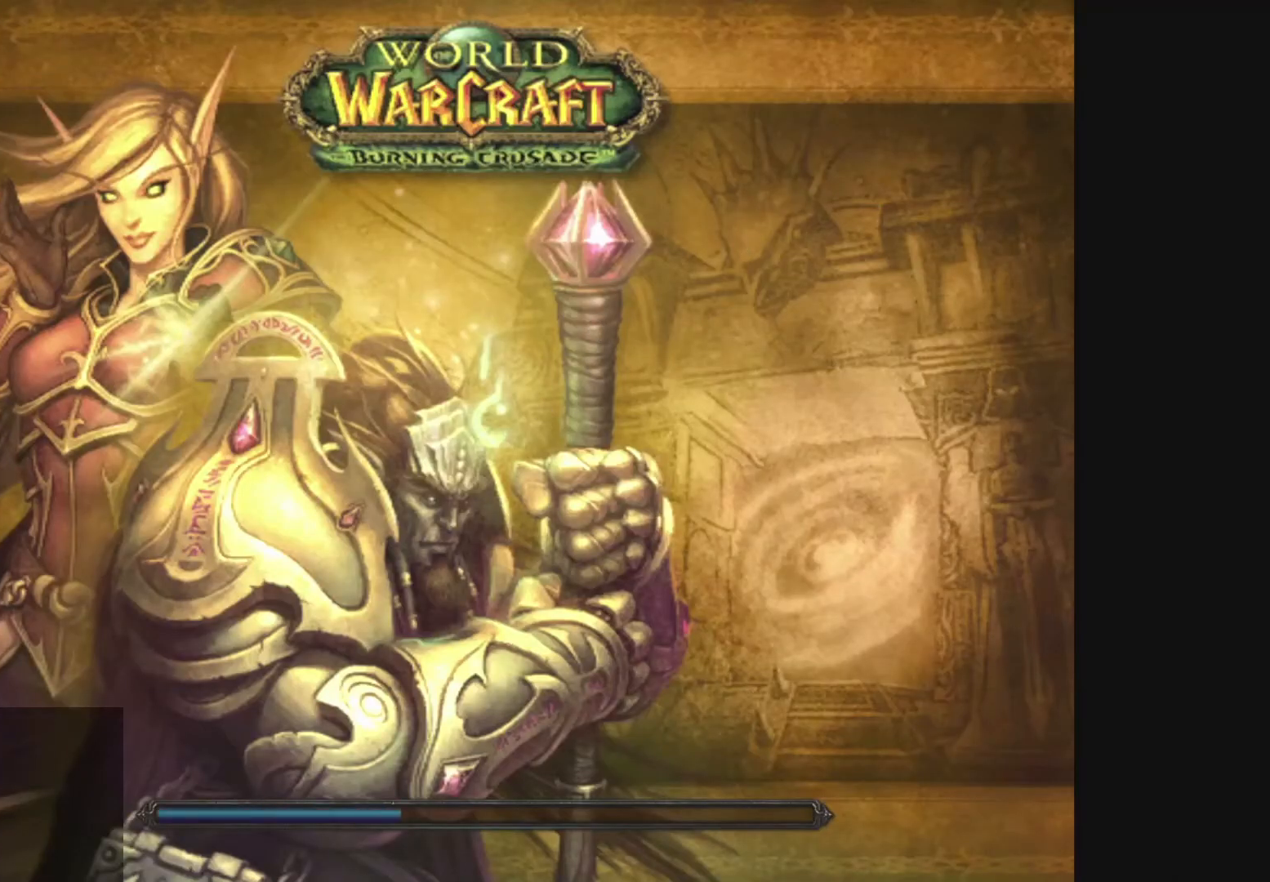
{"keys": [], "mouse": [], "events": [[301, "mouse_left", "down"], [434, "mouse_left", "up"]]}
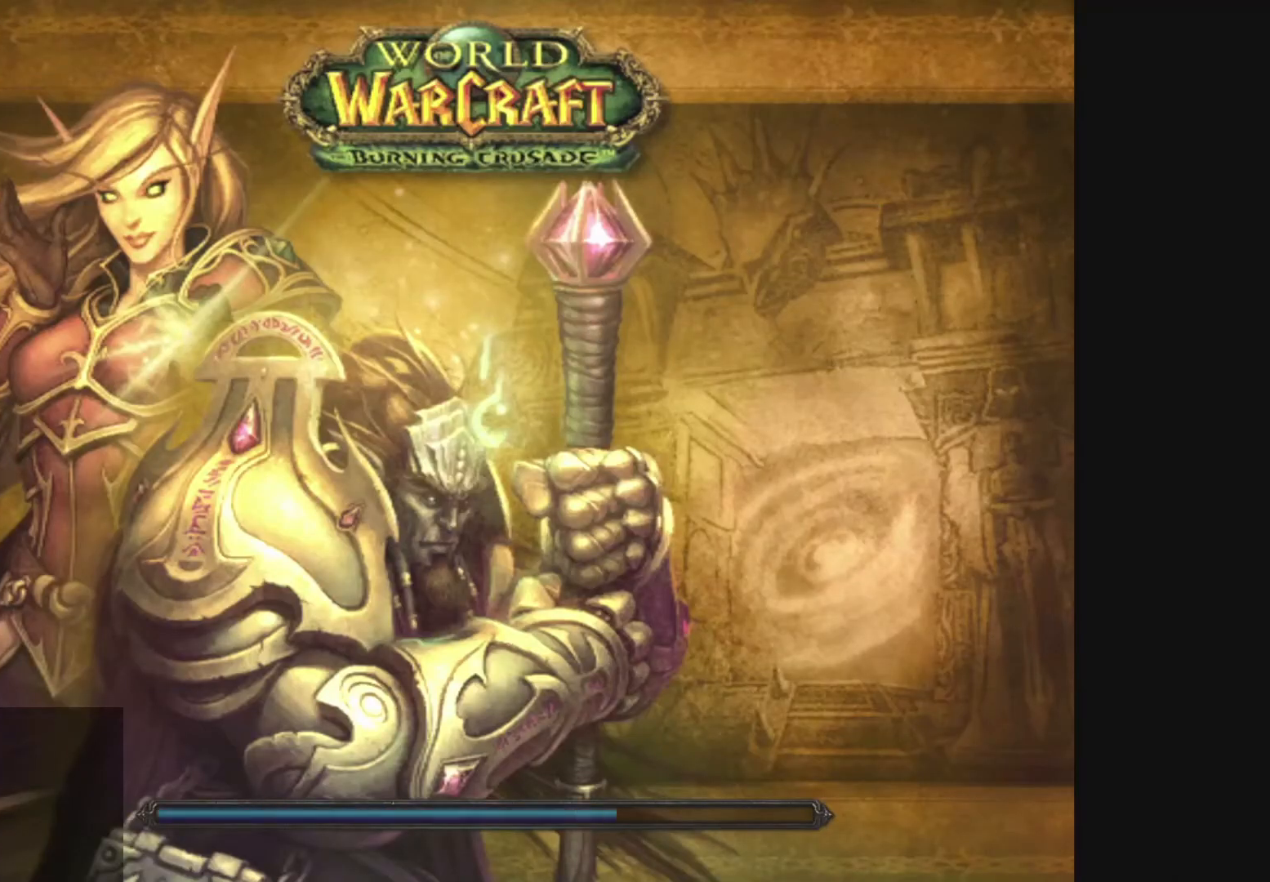
{"keys": [], "mouse": [], "events": []}
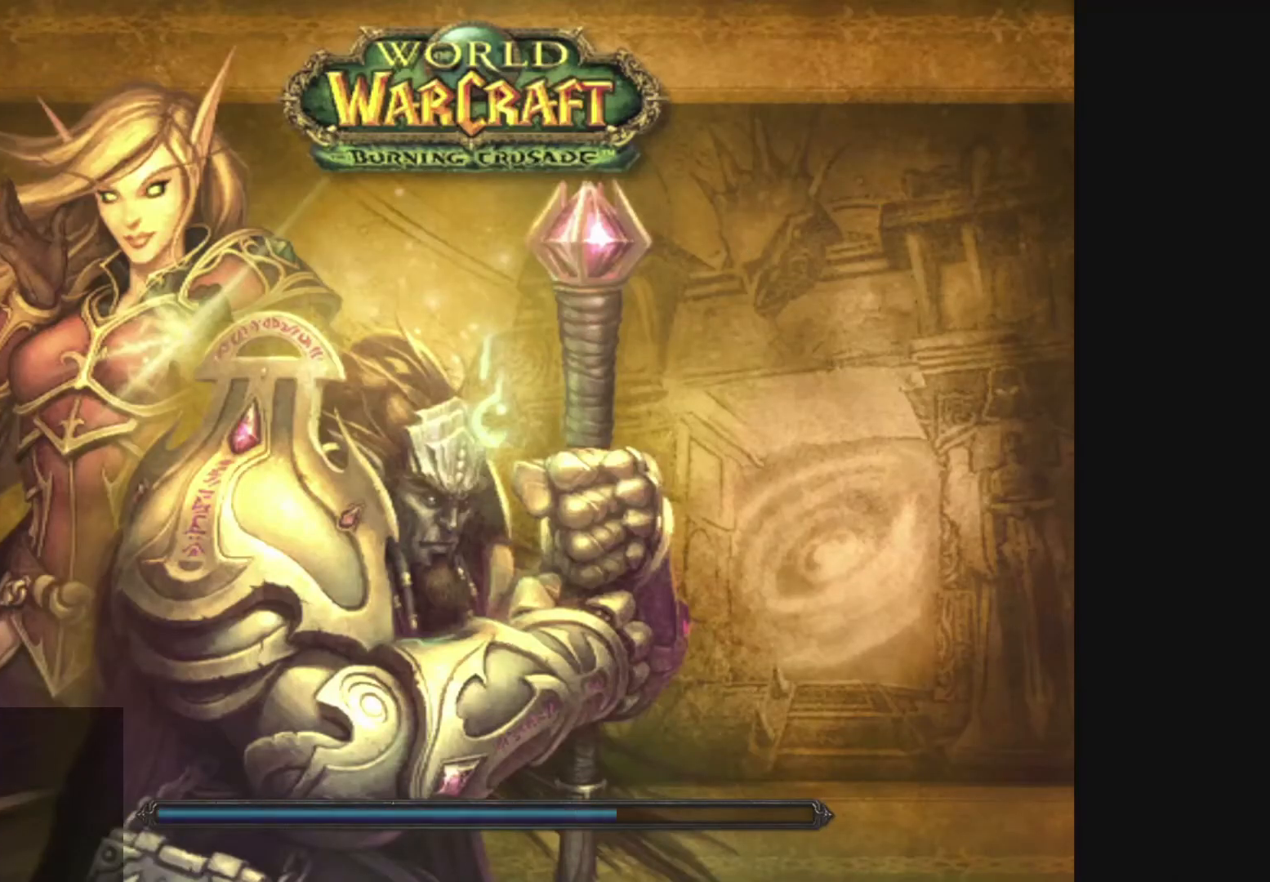
{"keys": [], "mouse": [], "events": []}
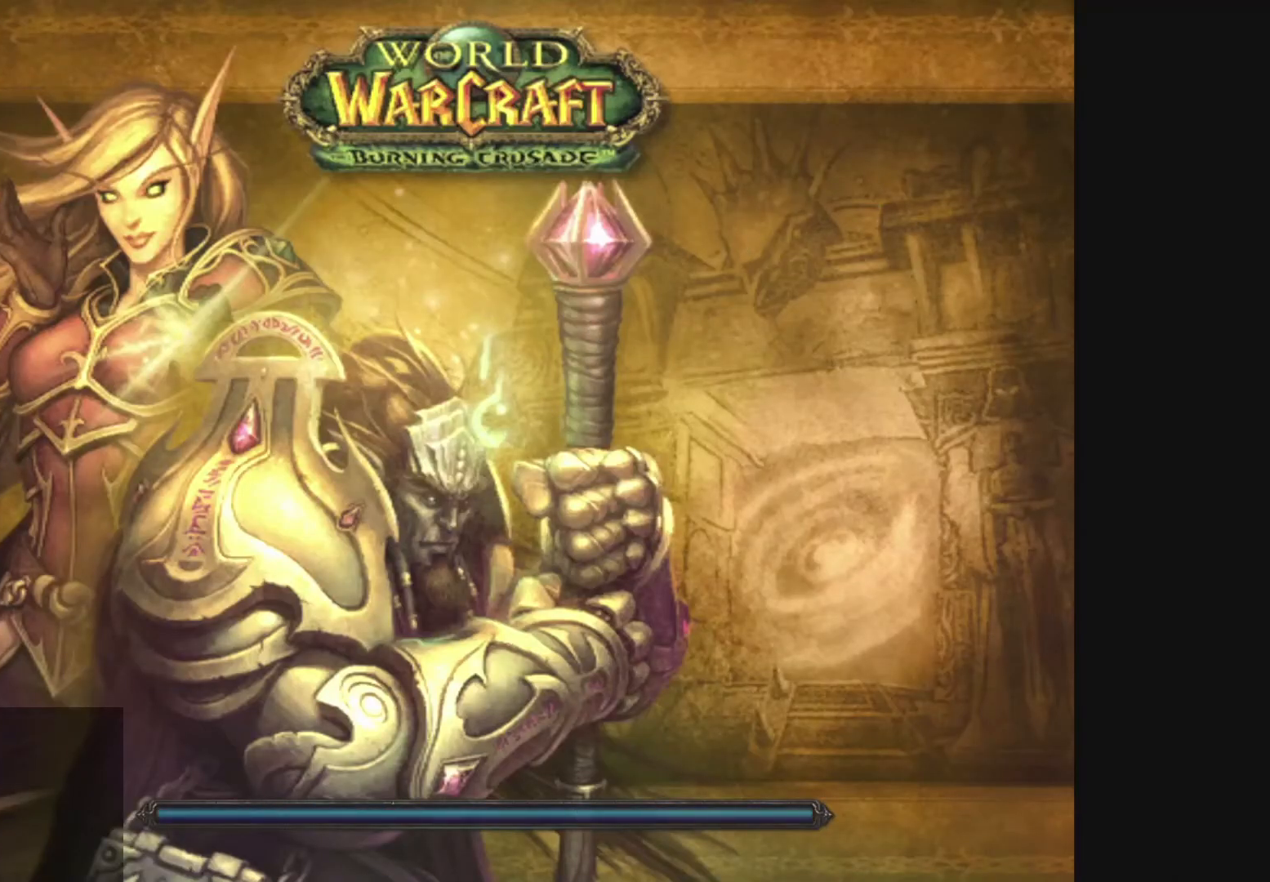
{"keys": [], "mouse": ["mb5"], "events": [[400, "mouse_mb5", "down"]]}
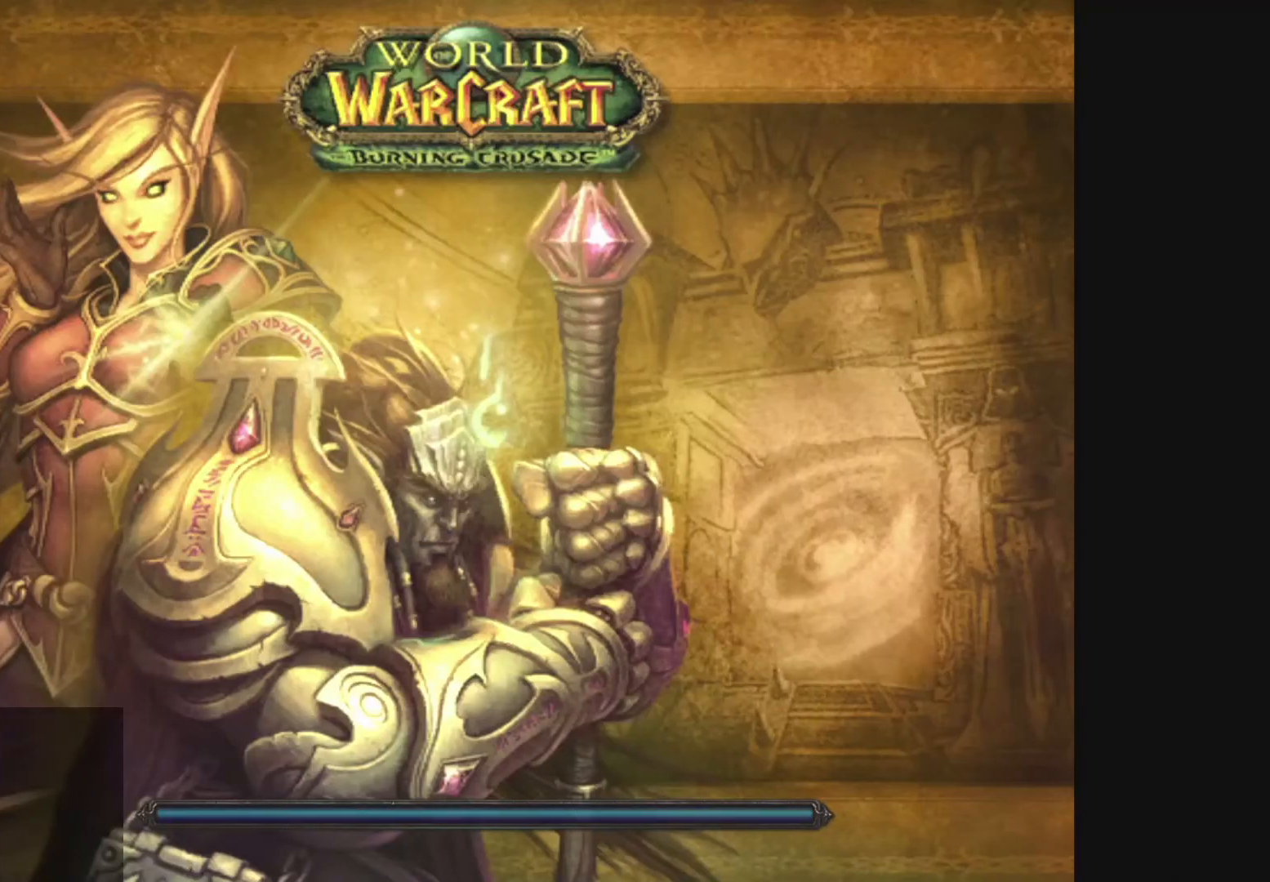
{"keys": [], "mouse": ["mb5"], "events": []}
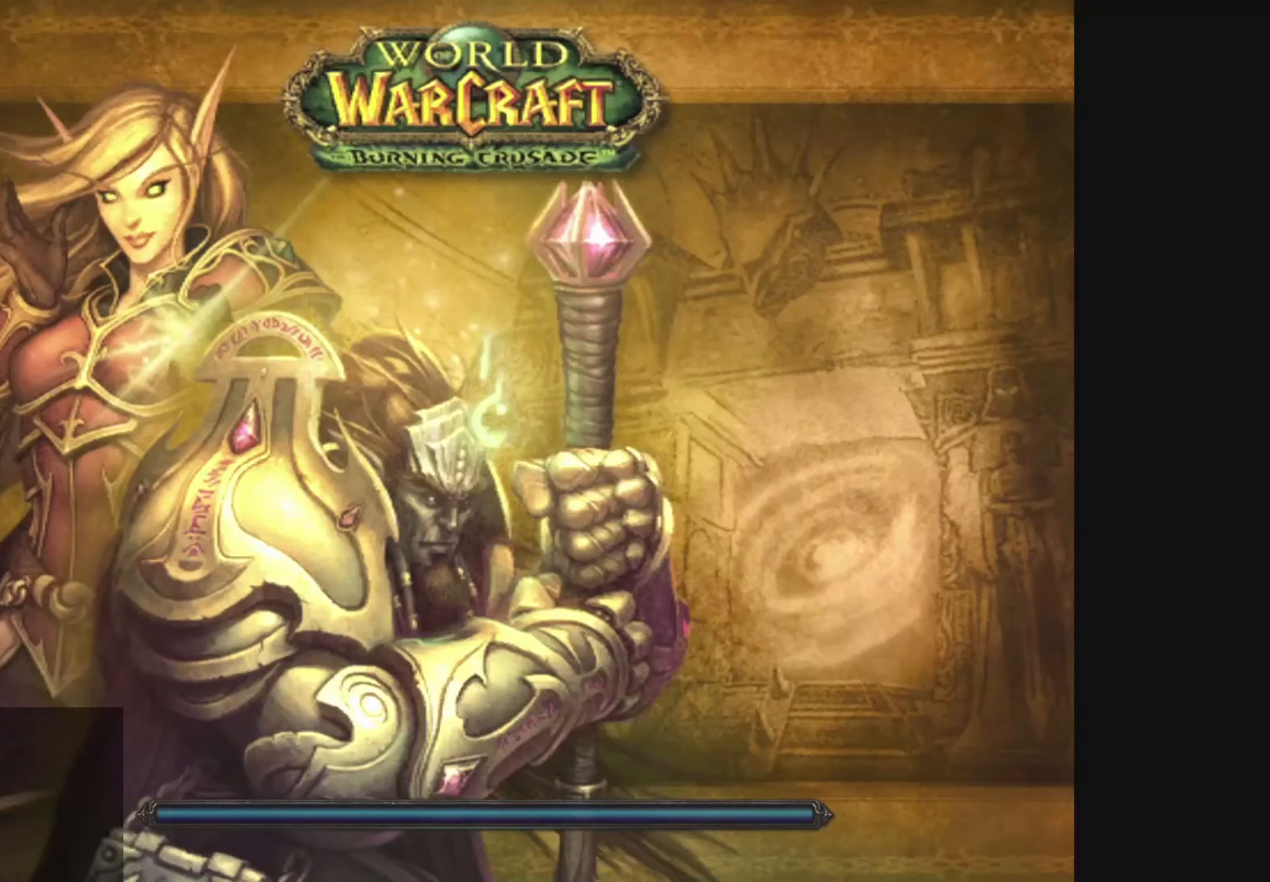
{"keys": [], "mouse": [], "events": [[400, "mouse_mb5", "up"]]}